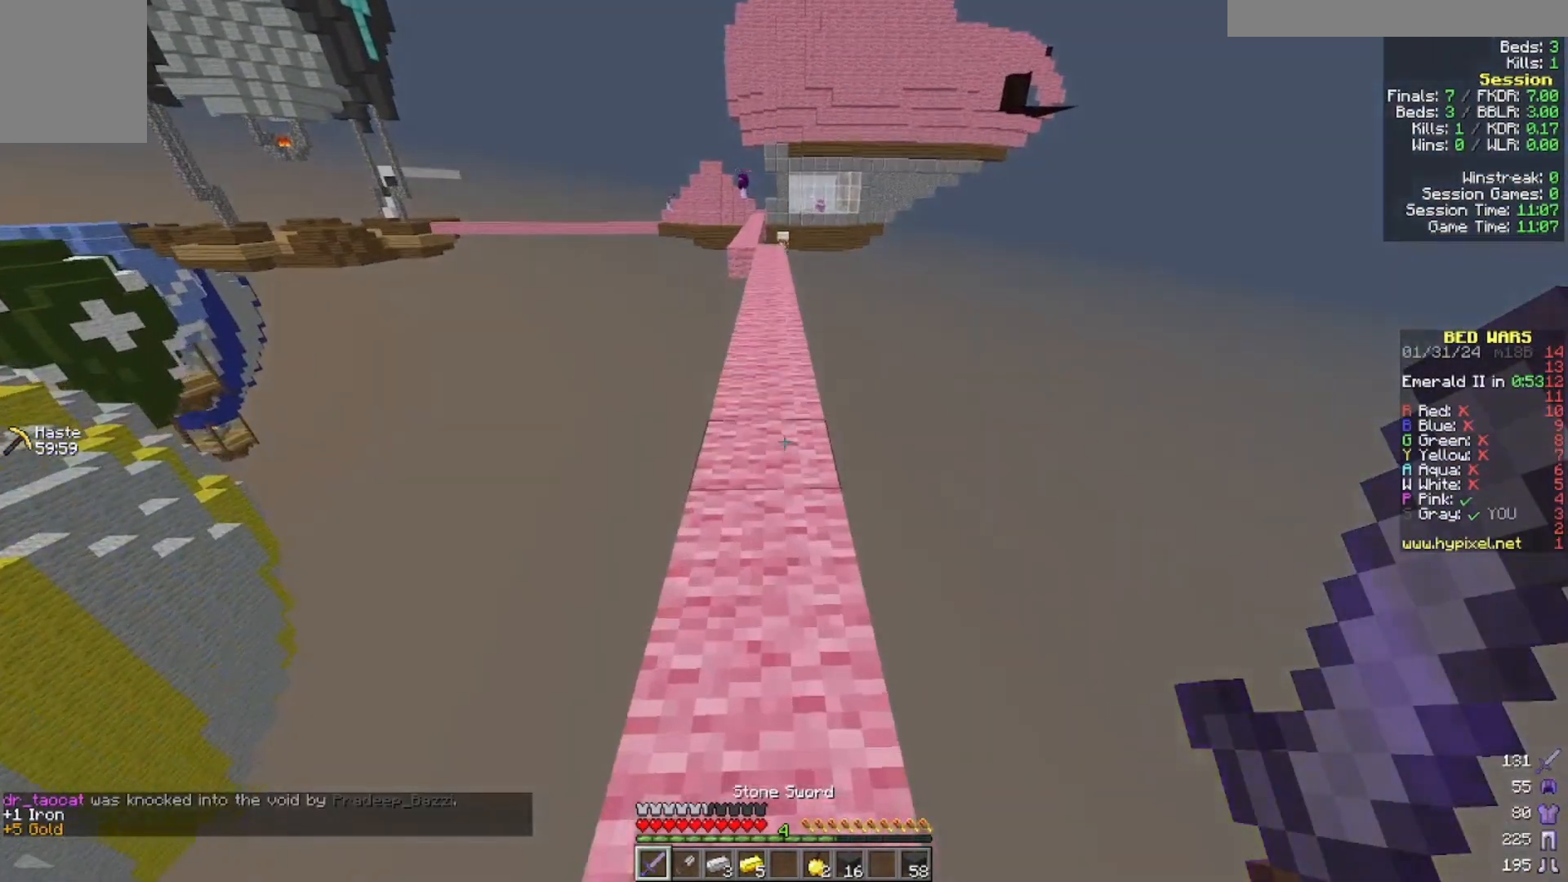
Gameplay with keyboard and mouse; each line is a JSON object with the keys and mouse buttons held at the frame after it. "events" lists presses ("down") and releases ("up") of "a", "d", "s", "w", "mouse_left" and "mouse_right" between this image and that frame as [ms after this image, input, new state], when the widget could be followed in between. "mouse_left", "mouse_right" = the "left", "right" buttons of the "mouse" list. No other keys are recorded. Fast repeated clicks can show as one long hold. Mouse movement is not recorded.
{"keys": ["w"], "mouse": [], "events": []}
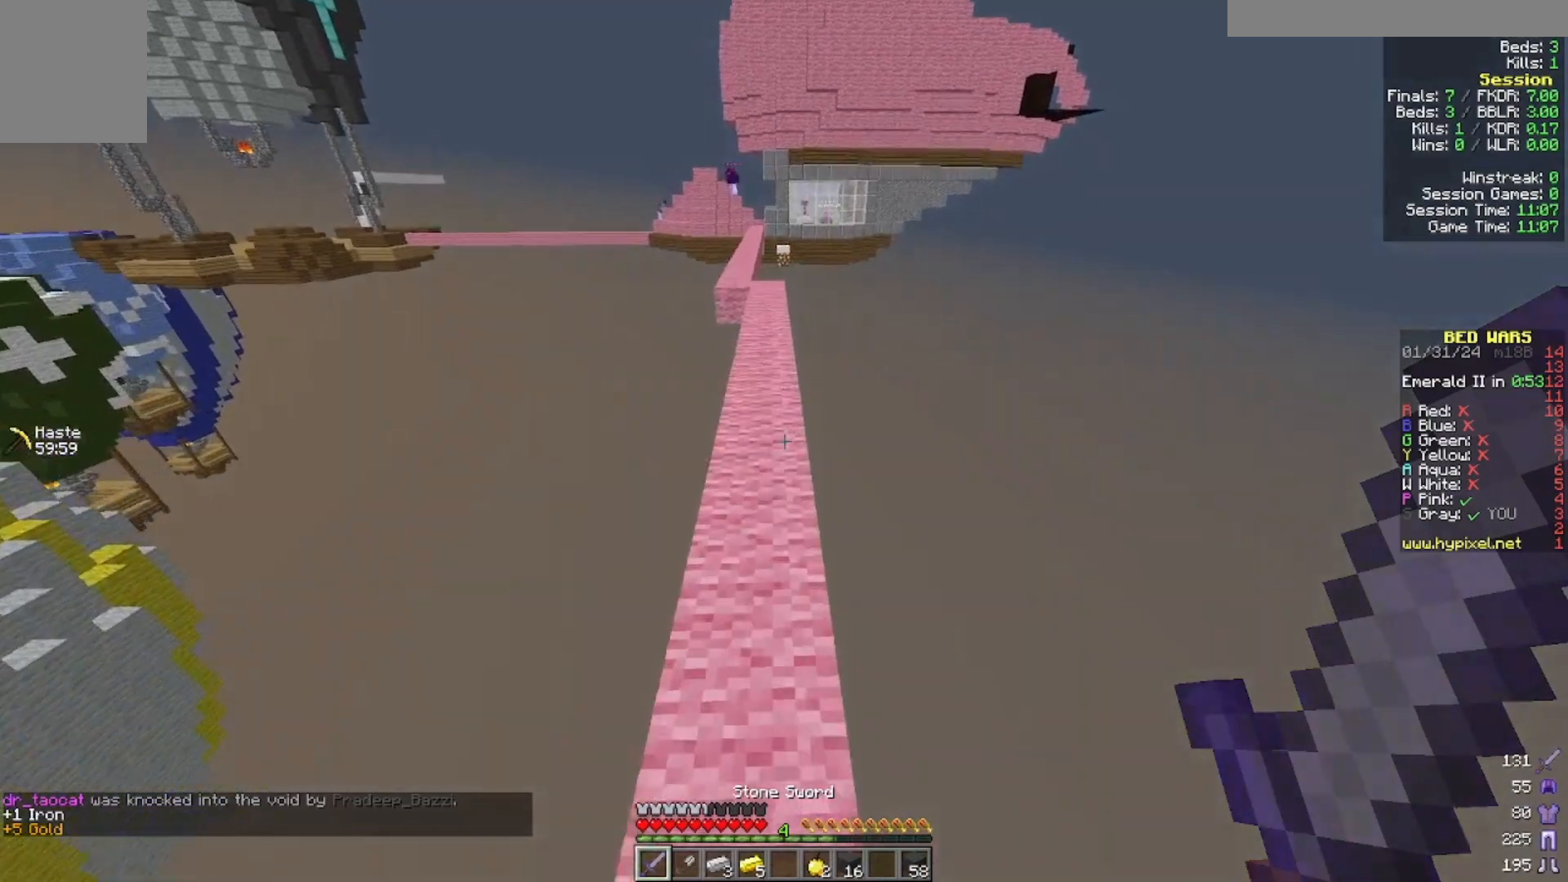
{"keys": ["w"], "mouse": [], "events": []}
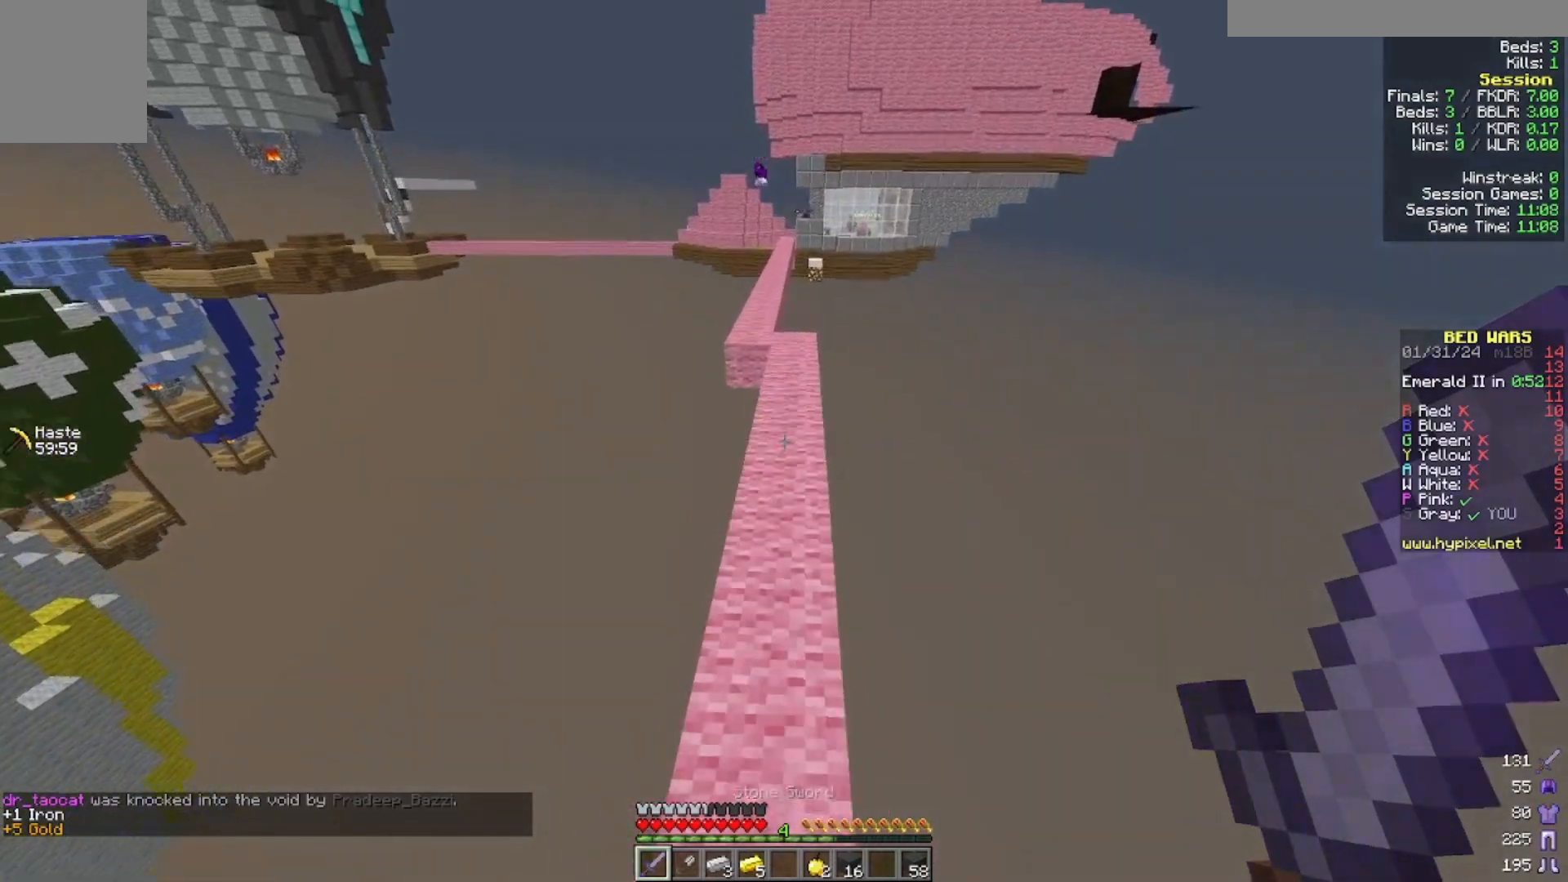
{"keys": ["w"], "mouse": [], "events": []}
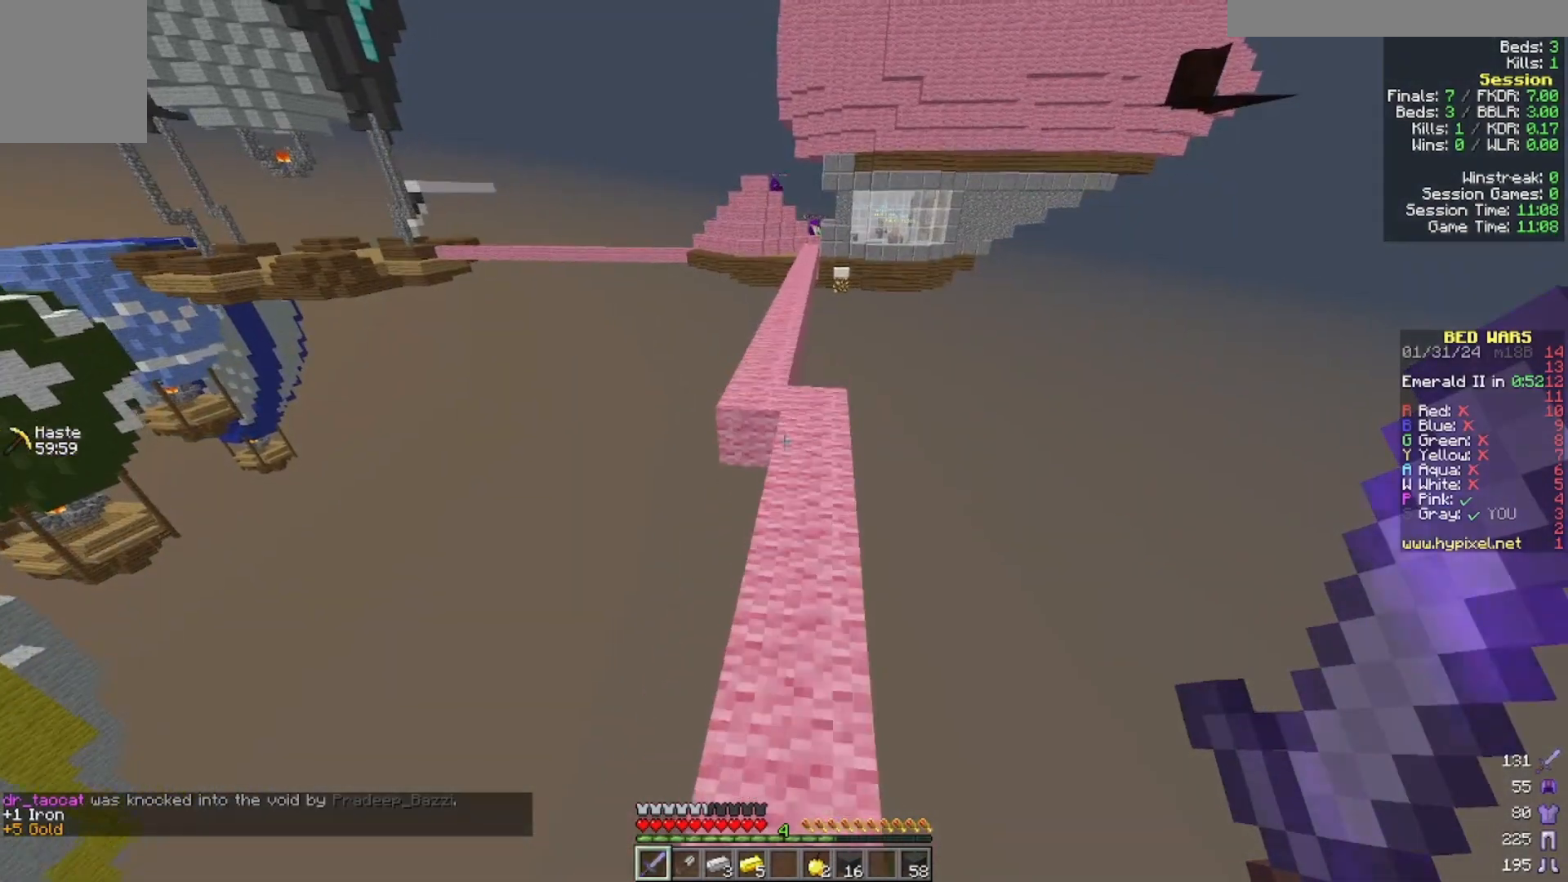
{"keys": ["w"], "mouse": [], "events": []}
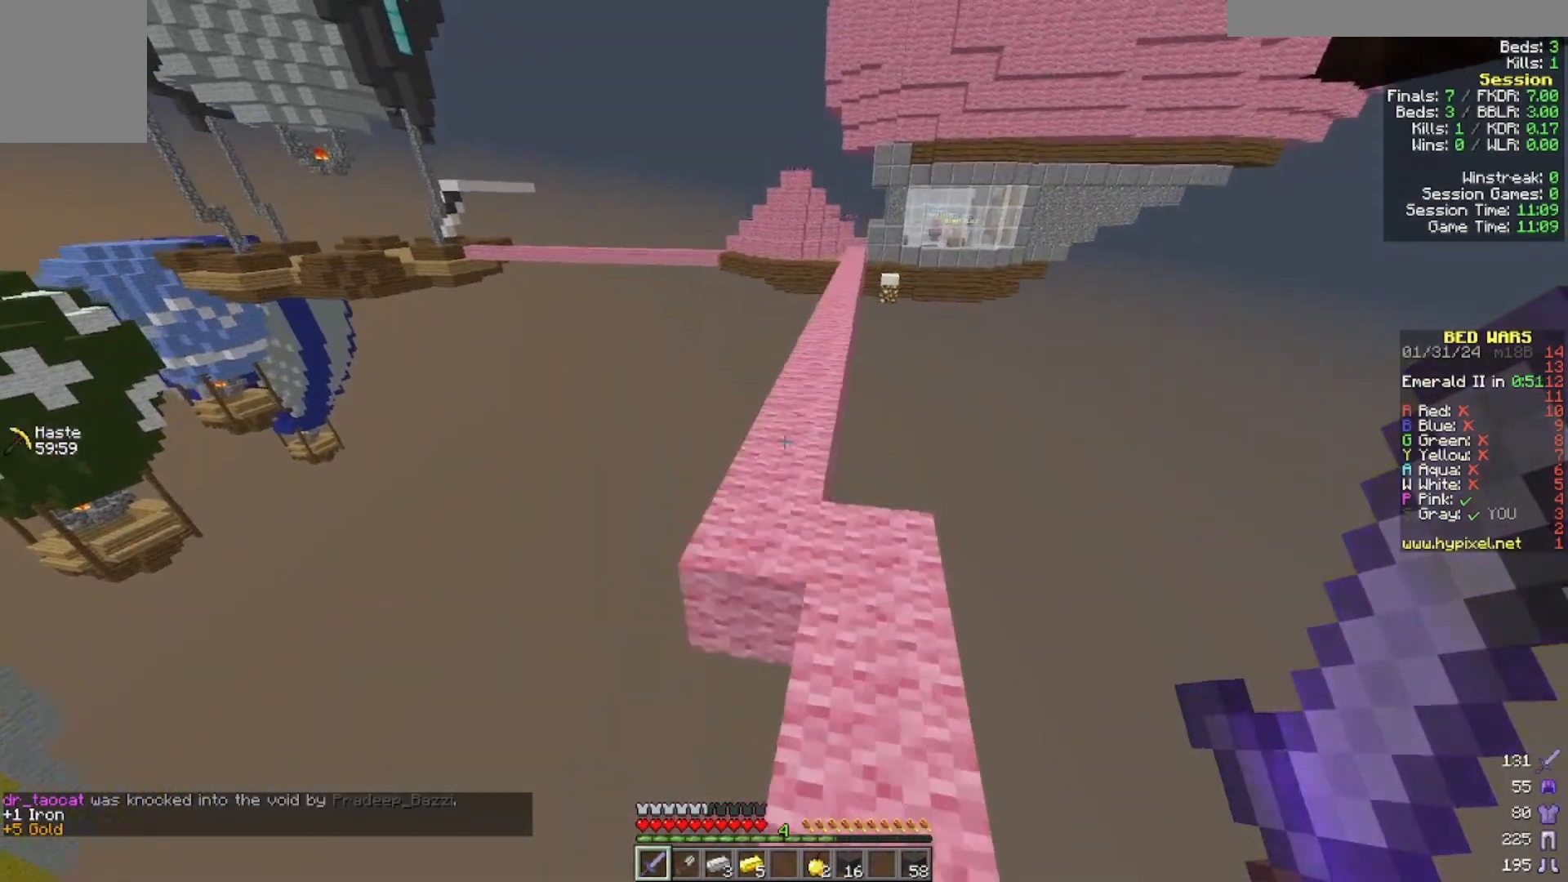
{"keys": ["w"], "mouse": [], "events": []}
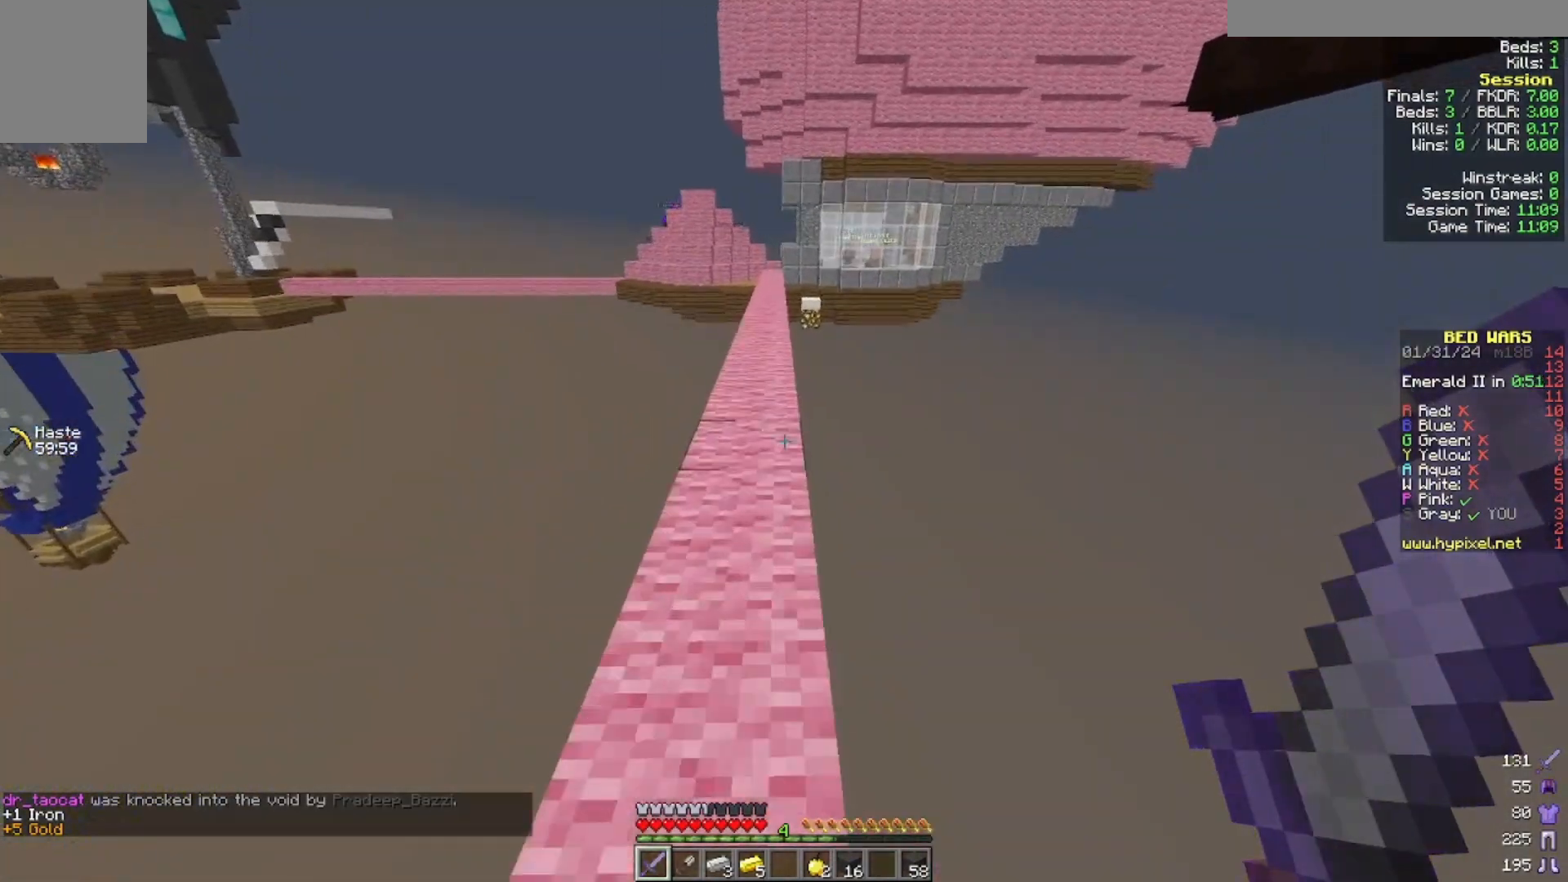
{"keys": ["w"], "mouse": [], "events": []}
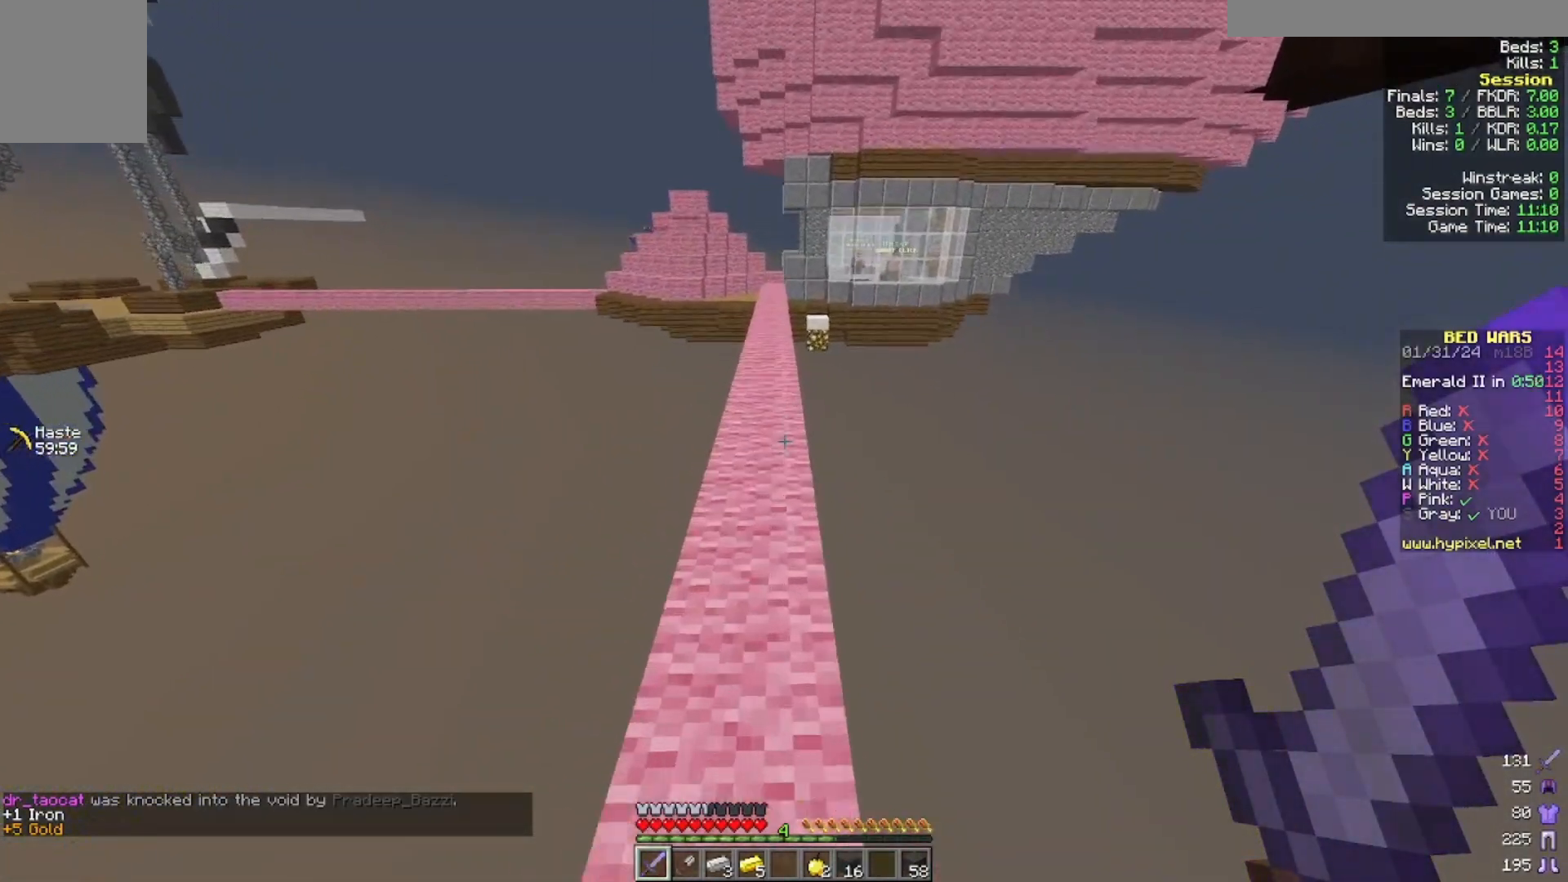
{"keys": ["w"], "mouse": [], "events": []}
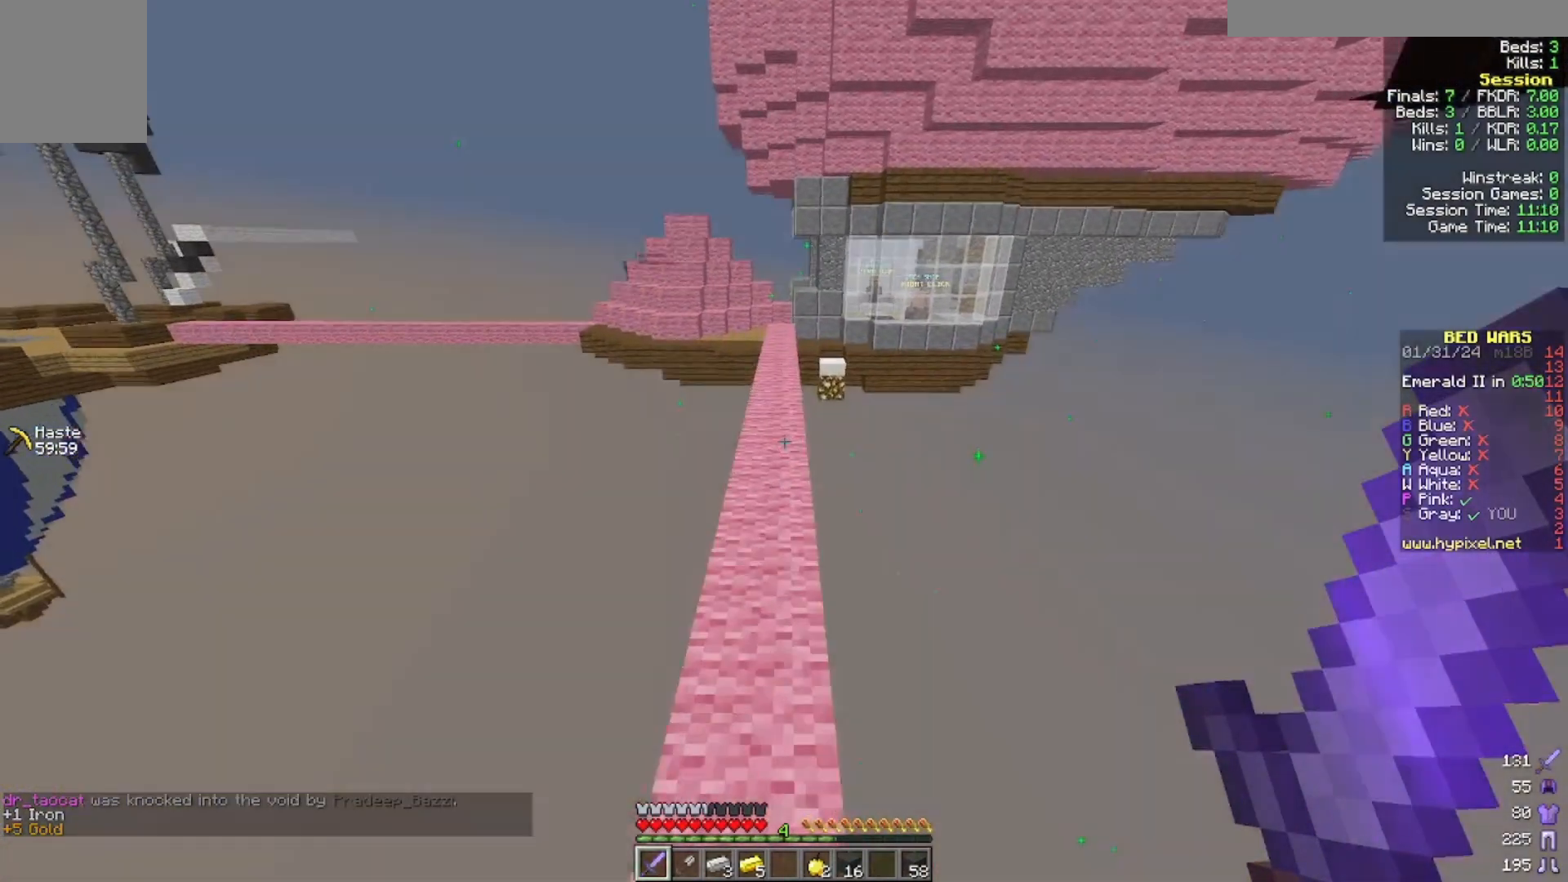
{"keys": ["w"], "mouse": [], "events": []}
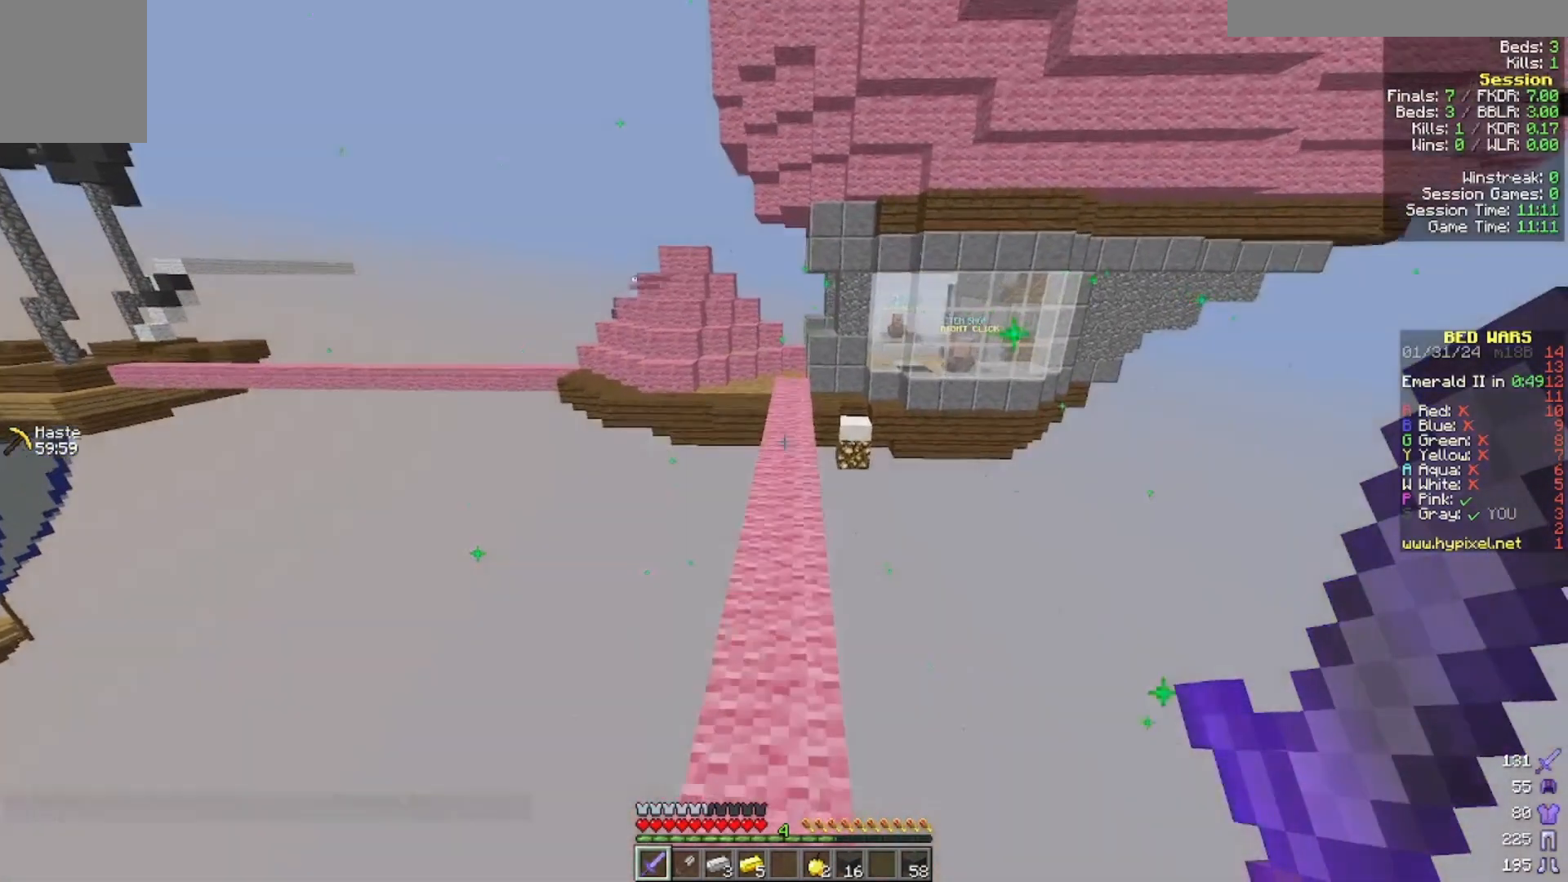
{"keys": ["w"], "mouse": [], "events": []}
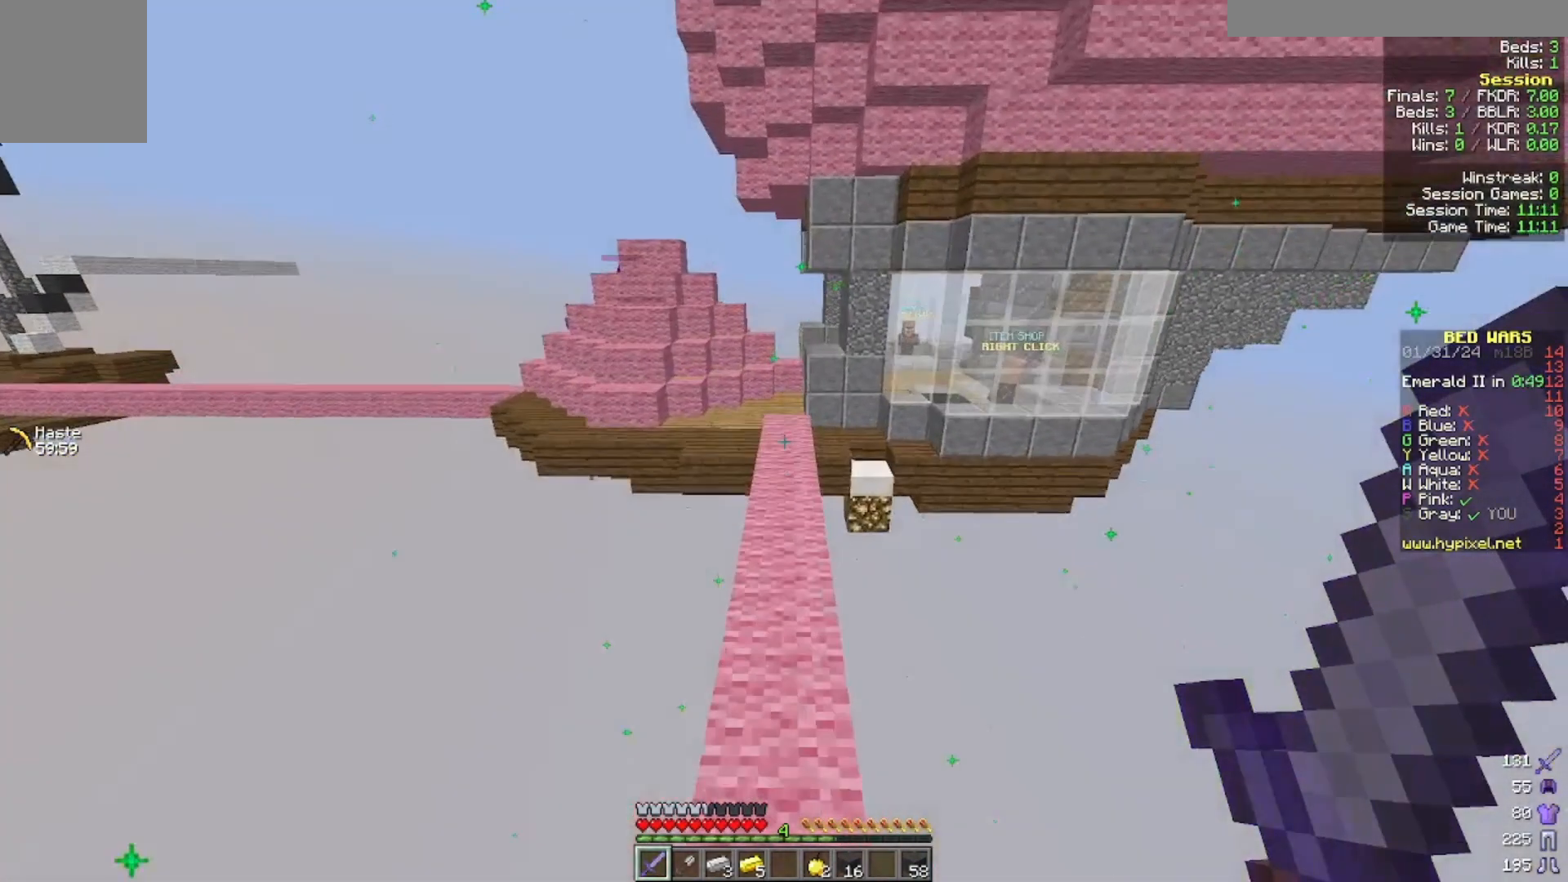
{"keys": ["w"], "mouse": [], "events": []}
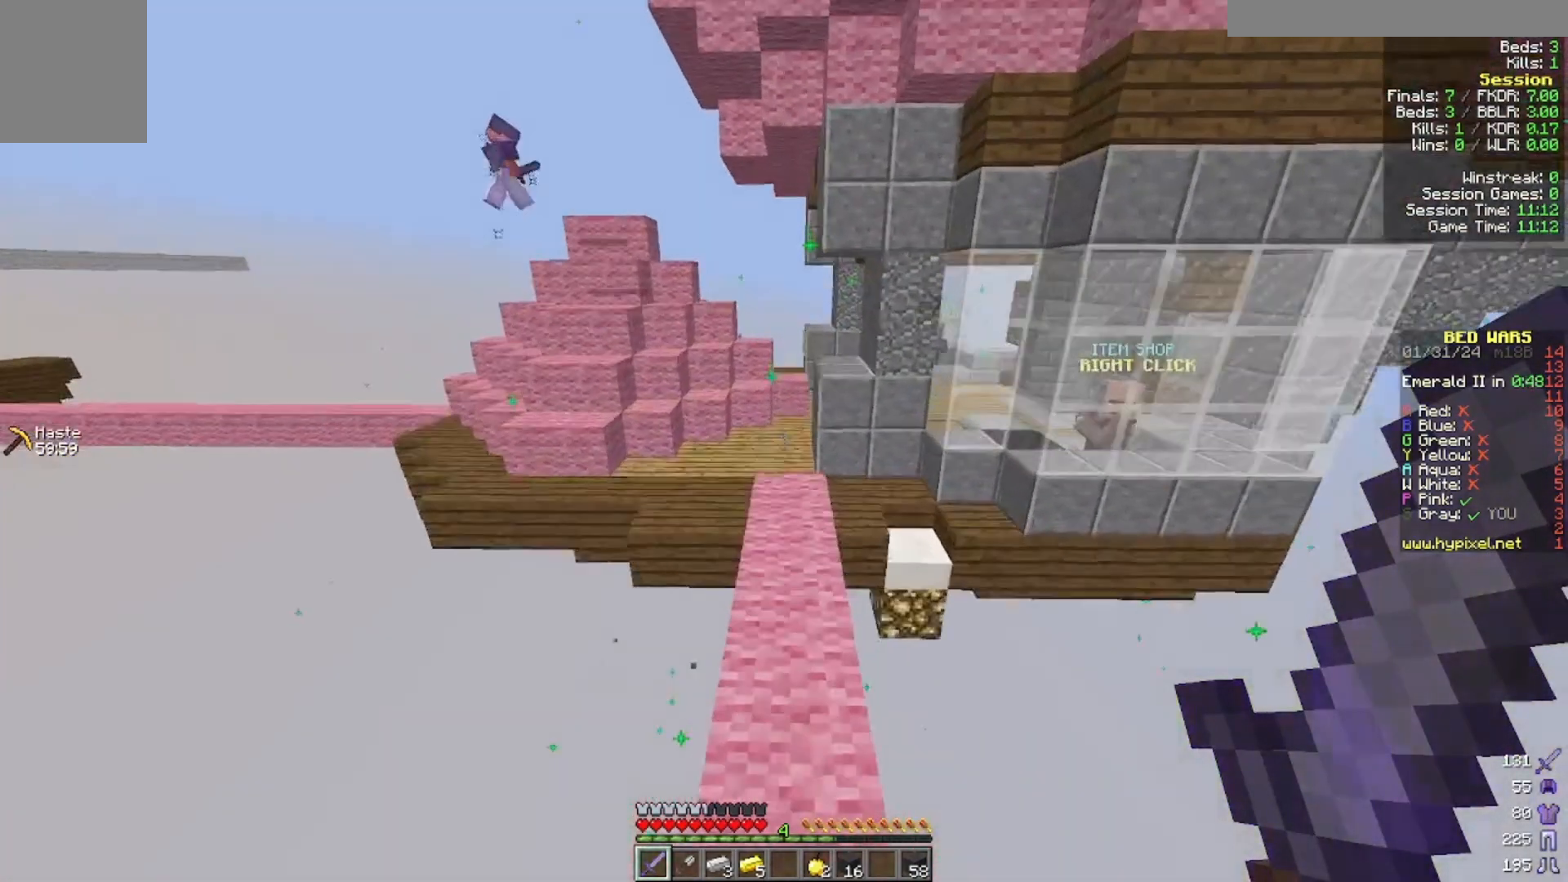
{"keys": ["w"], "mouse": [], "events": []}
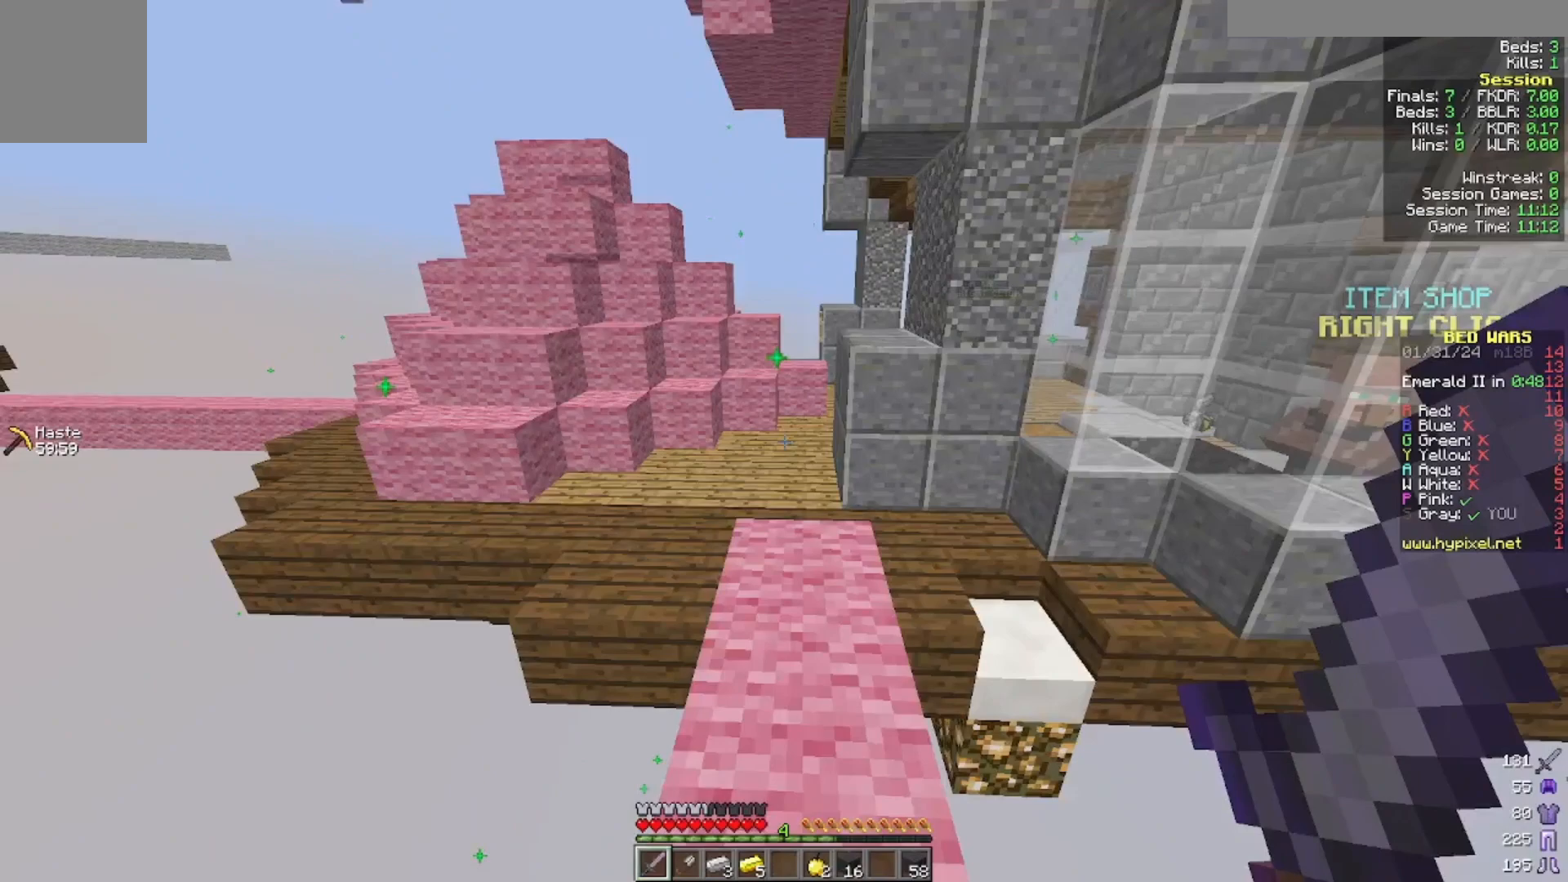
{"keys": ["w"], "mouse": [], "events": [[300, "a", "down"], [500, "a", "up"]]}
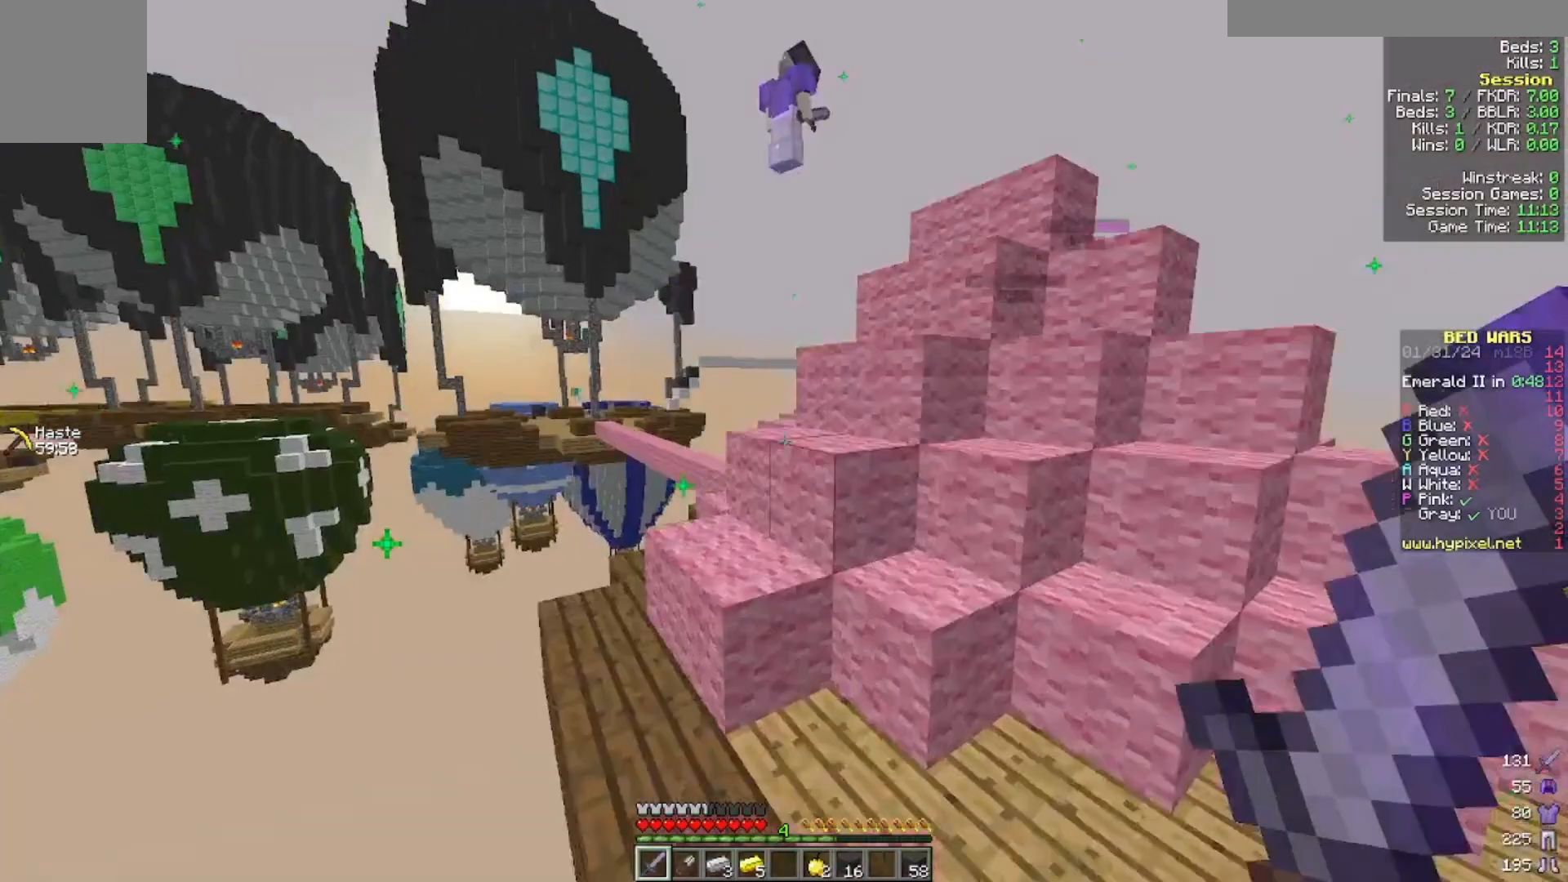
{"keys": ["w"], "mouse": [], "events": [[133, "a", "down"], [500, "a", "up"]]}
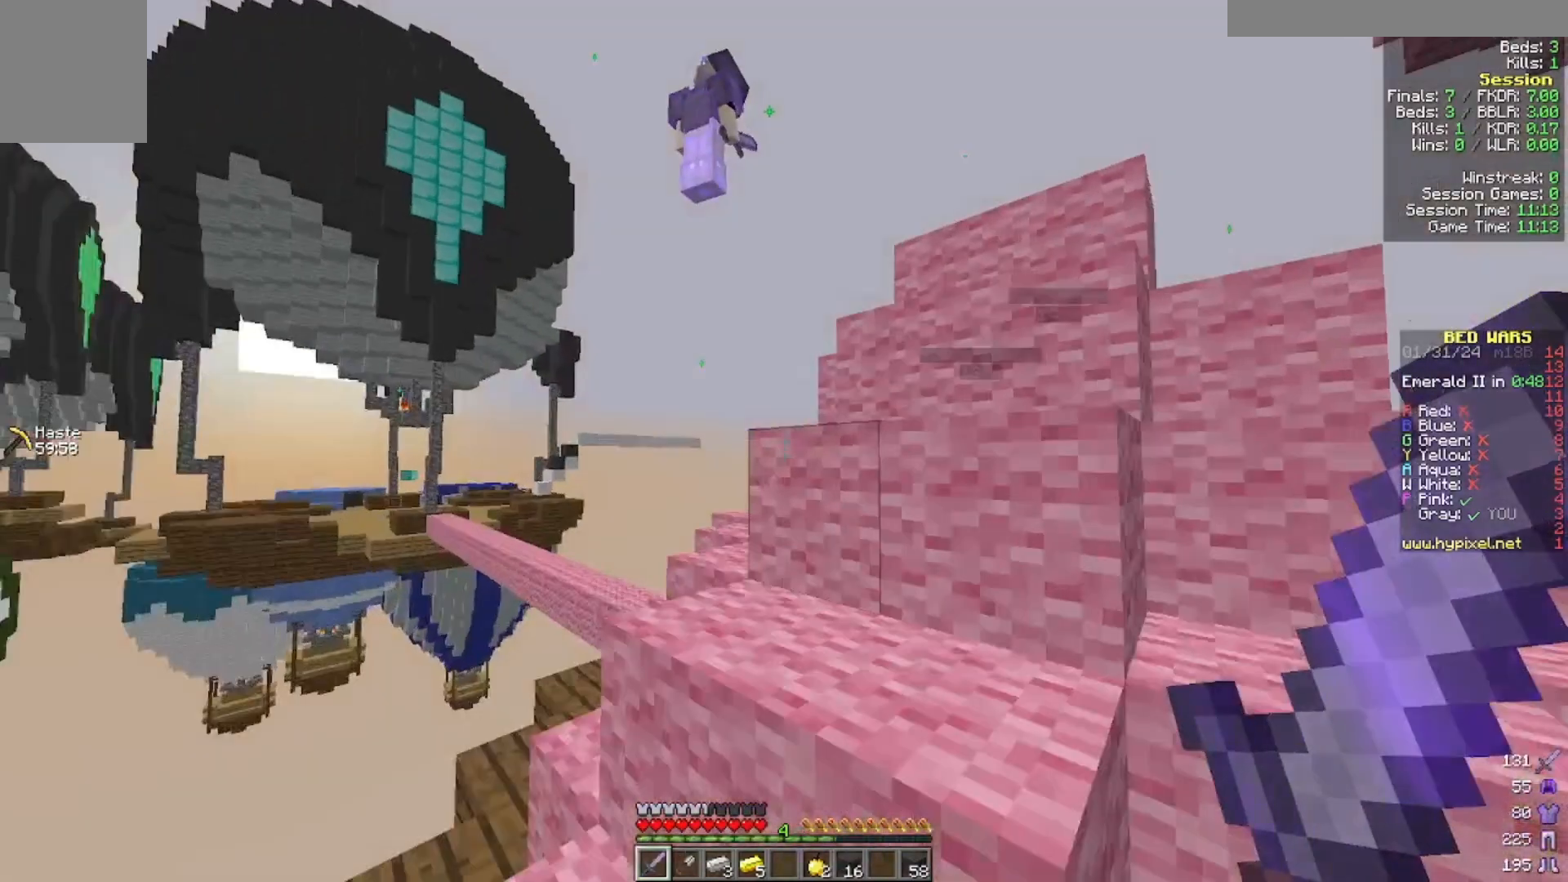
{"keys": ["w"], "mouse": [], "events": []}
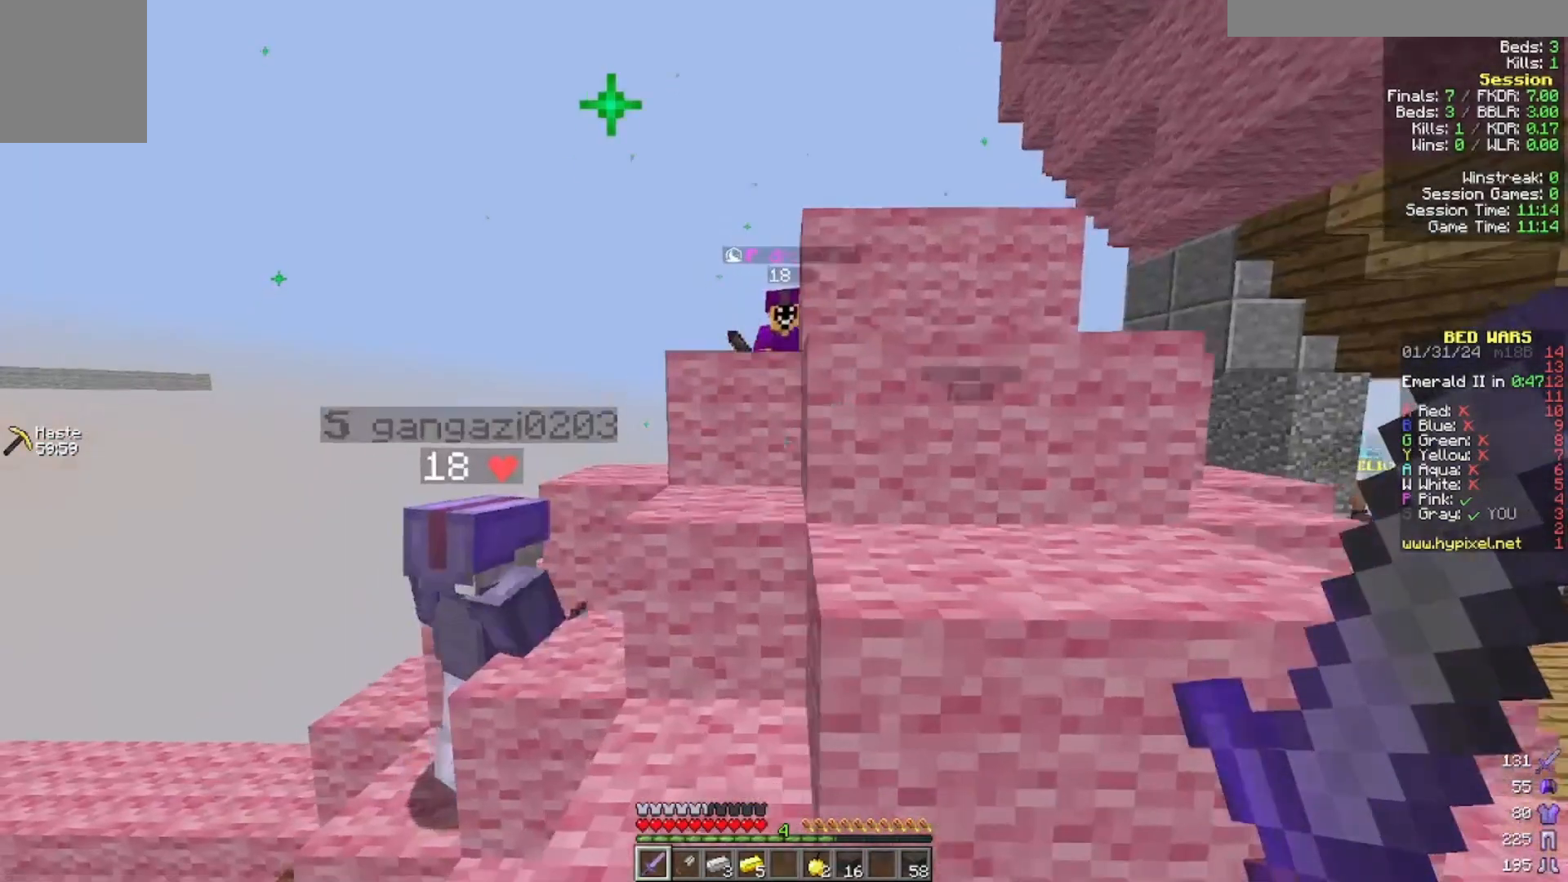
{"keys": ["w"], "mouse": ["left"], "events": [[500, "mouse_left", "down"]]}
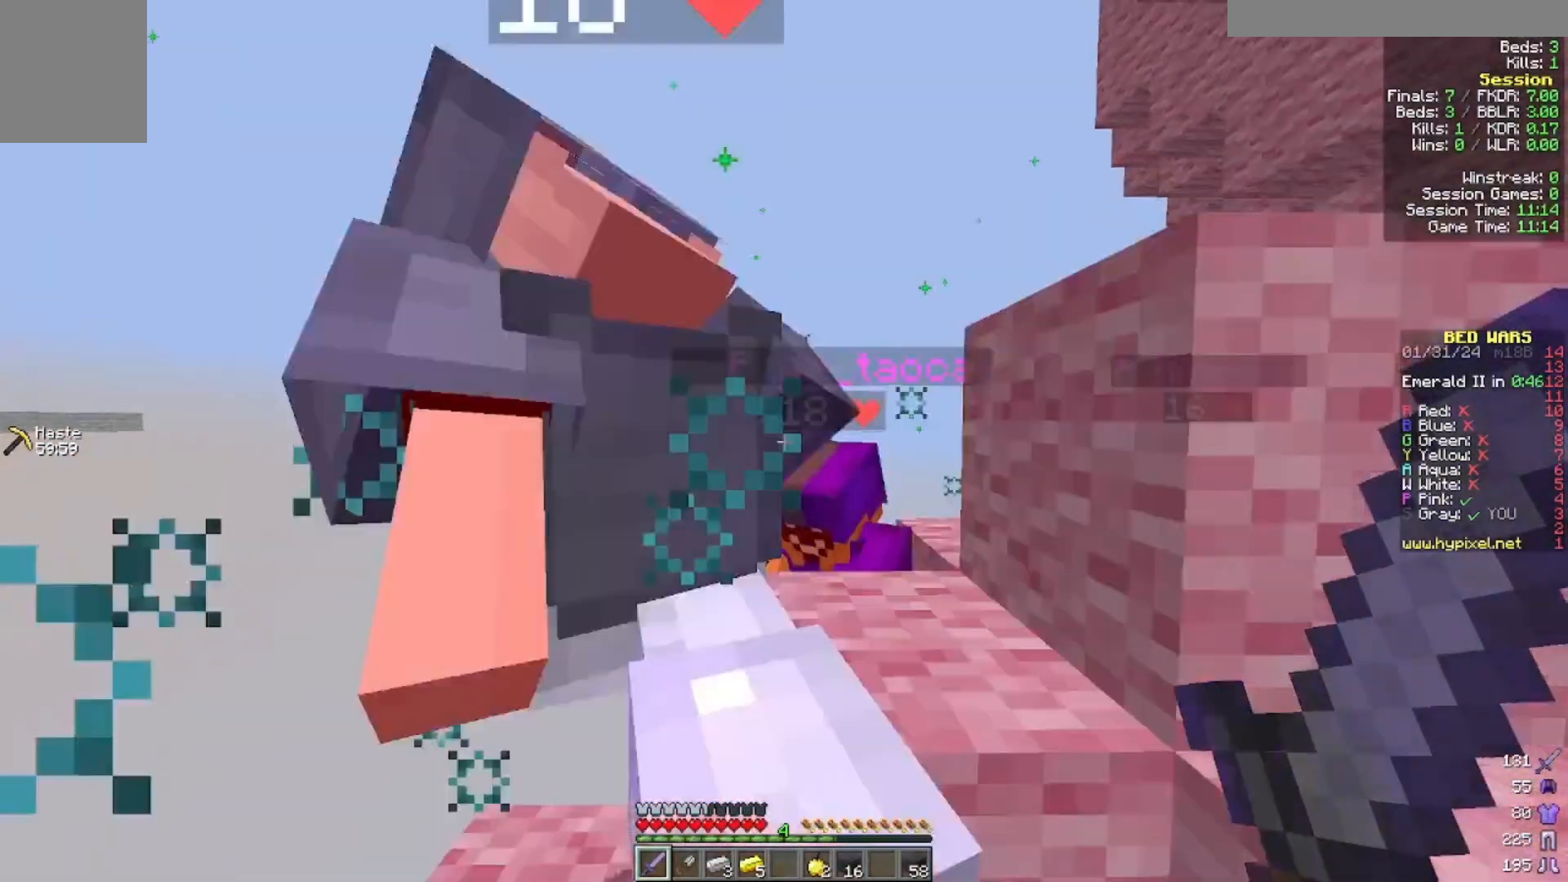
{"keys": ["w"], "mouse": ["left"], "events": [[100, "mouse_left", "up"], [300, "mouse_left", "down"], [400, "mouse_left", "up"], [500, "mouse_left", "down"]]}
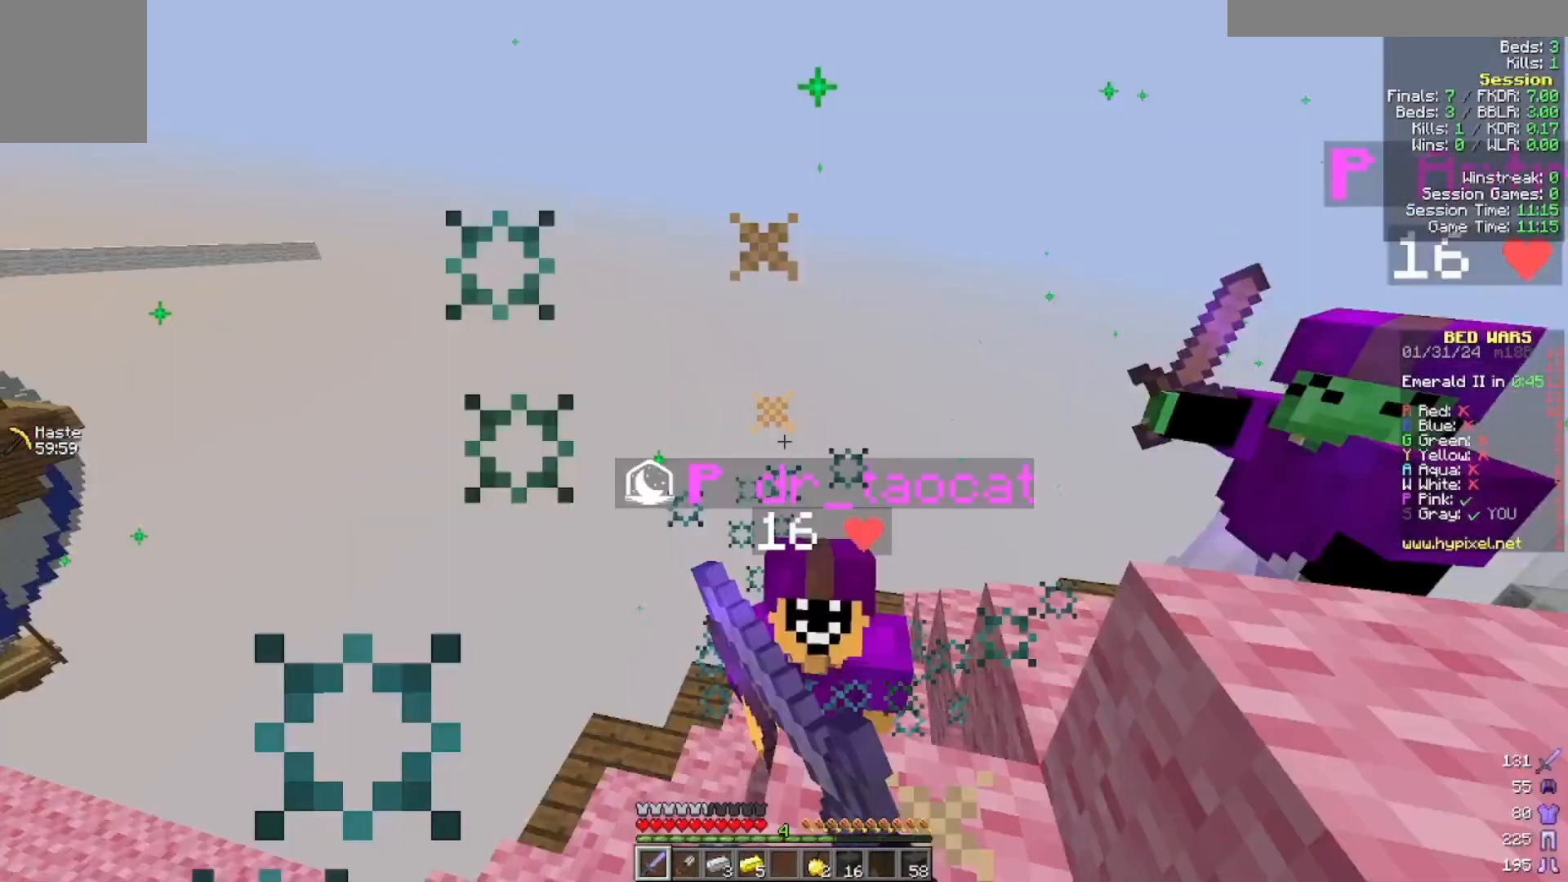
{"keys": [], "mouse": ["left"], "events": [[33, "mouse_left", "up"], [200, "mouse_left", "down"], [200, "w", "up"]]}
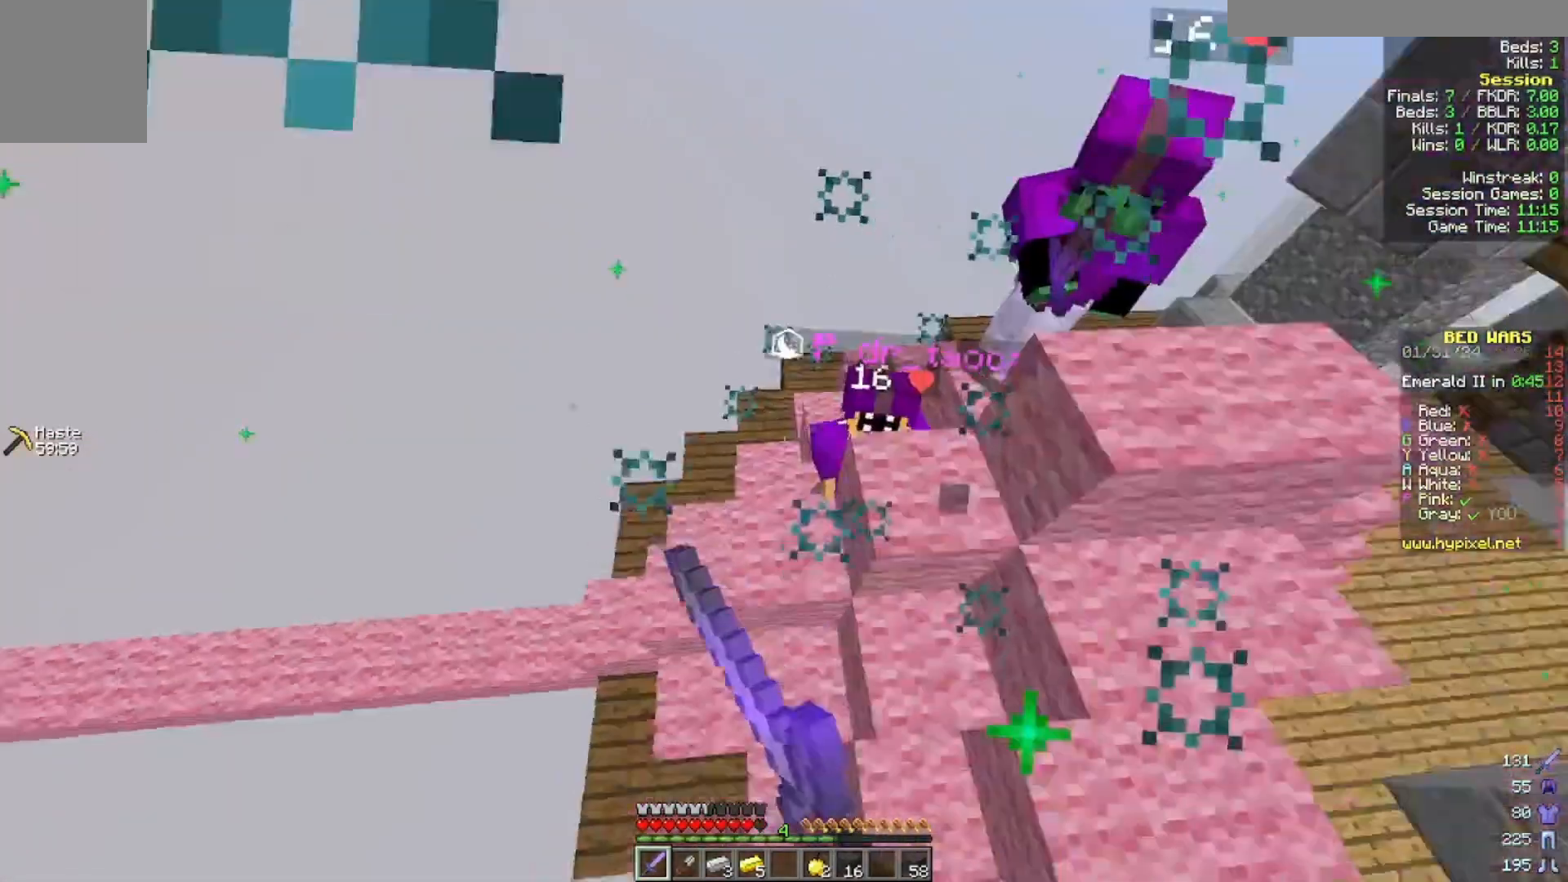
{"keys": ["w"], "mouse": [], "events": [[200, "w", "down"], [300, "mouse_left", "up"]]}
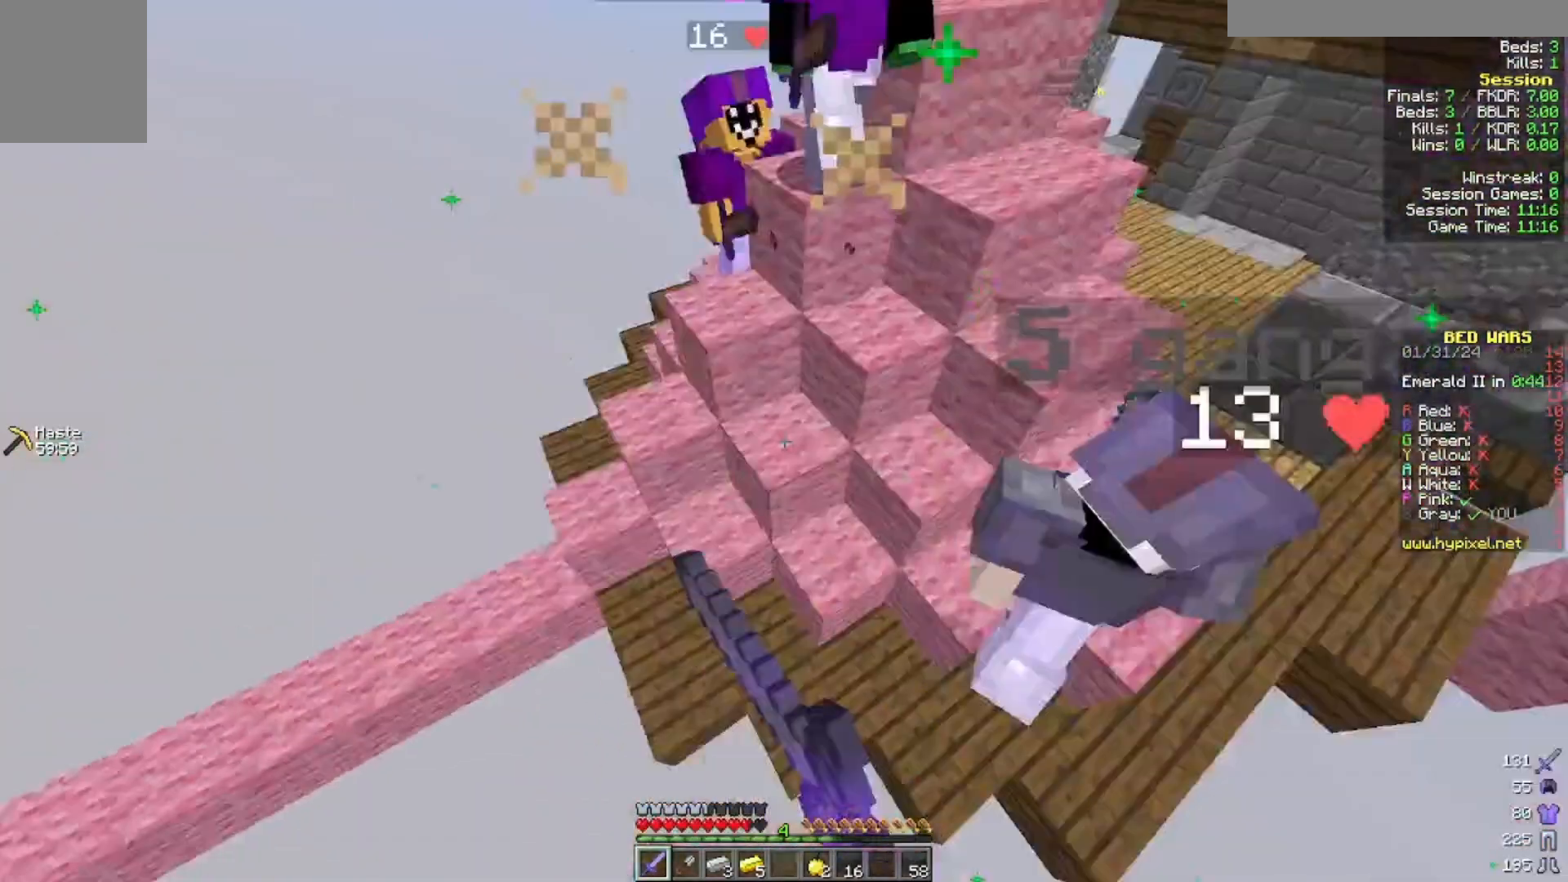
{"keys": ["w"], "mouse": [], "events": []}
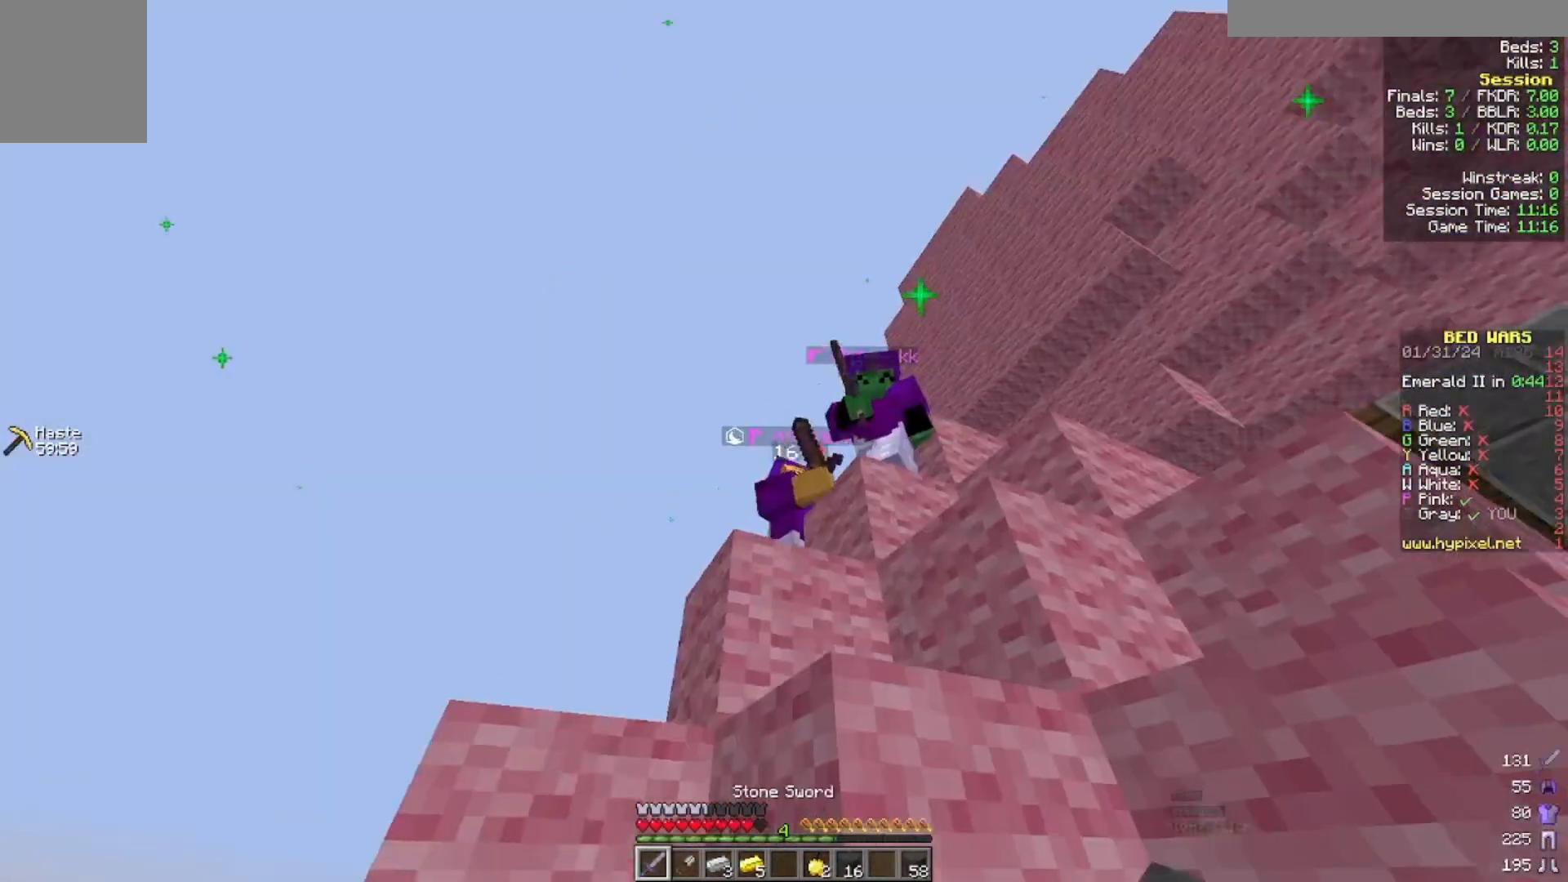
{"keys": ["w"], "mouse": ["left"], "events": [[200, "a", "down"], [200, "mouse_left", "down"], [333, "mouse_left", "up"], [500, "a", "up"], [500, "mouse_left", "down"]]}
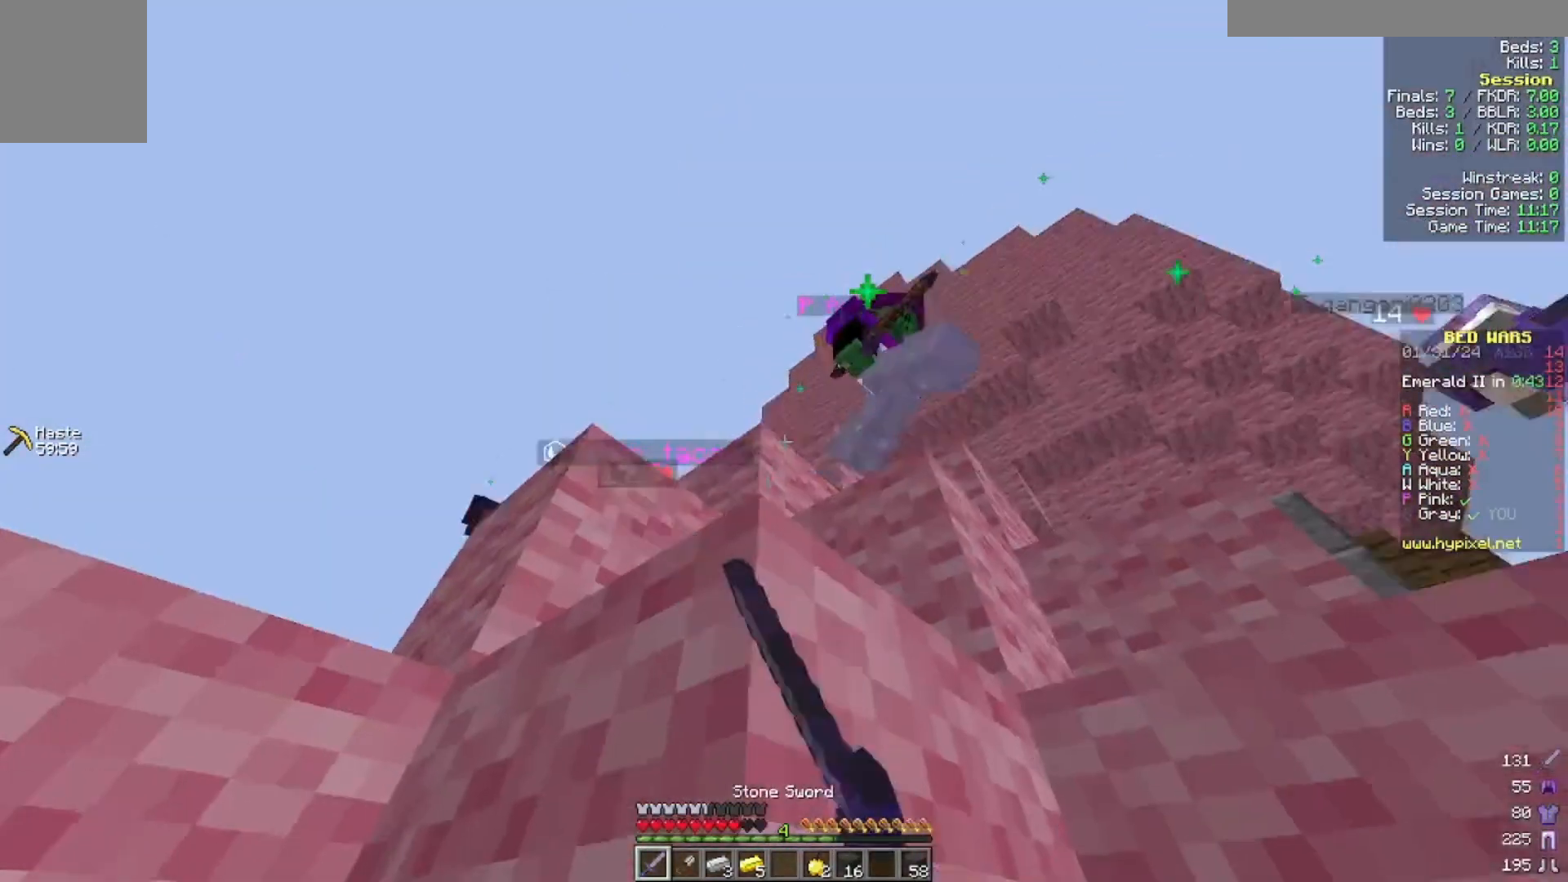
{"keys": ["w"], "mouse": [], "events": [[100, "mouse_left", "up"]]}
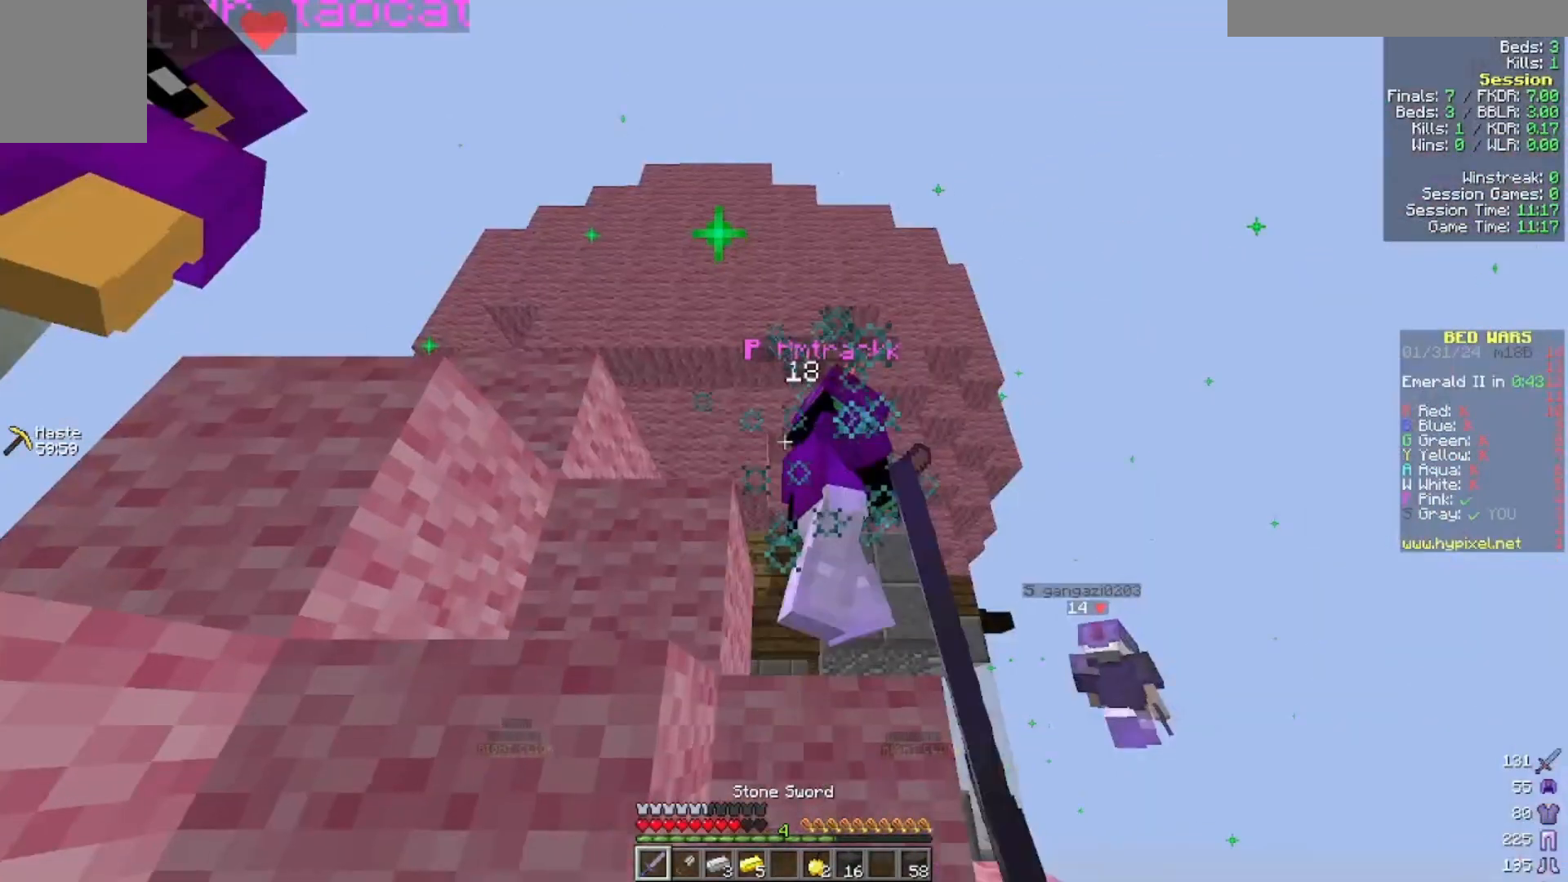
{"keys": ["w"], "mouse": [], "events": [[33, "a", "down"], [33, "mouse_left", "down"], [33, "w", "up"], [67, "w", "down"], [100, "mouse_left", "up"], [433, "a", "up"]]}